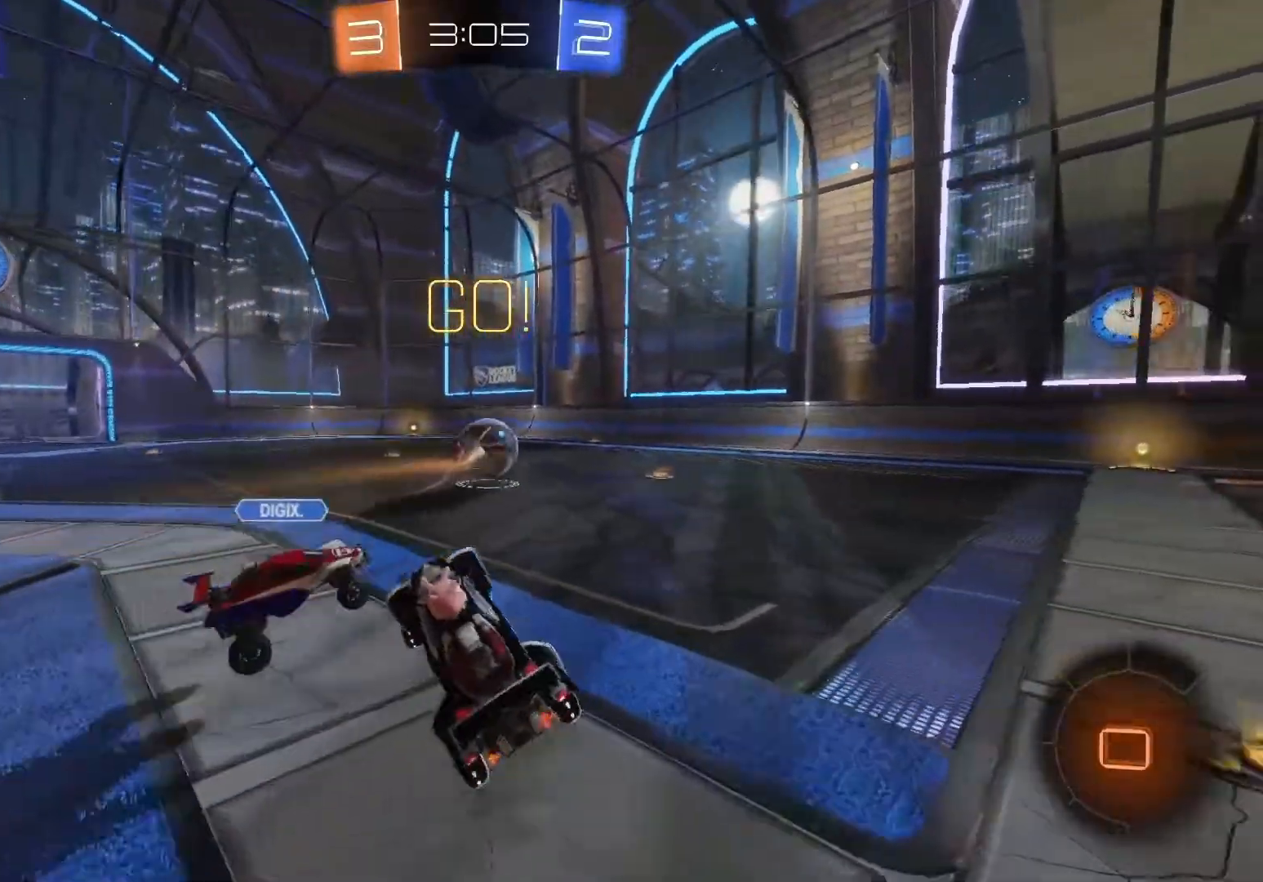
Gameplay with a controller (Xbox layout); each line is a JSON object with the inputs held at the frame after it. "events" lists button and stick changes between this image and that frame as [ms after this image, input, new state], when the widget could be followed in between. Not read: right_stick.
{"buttons": ["R2"], "left_stick": "right", "events": []}
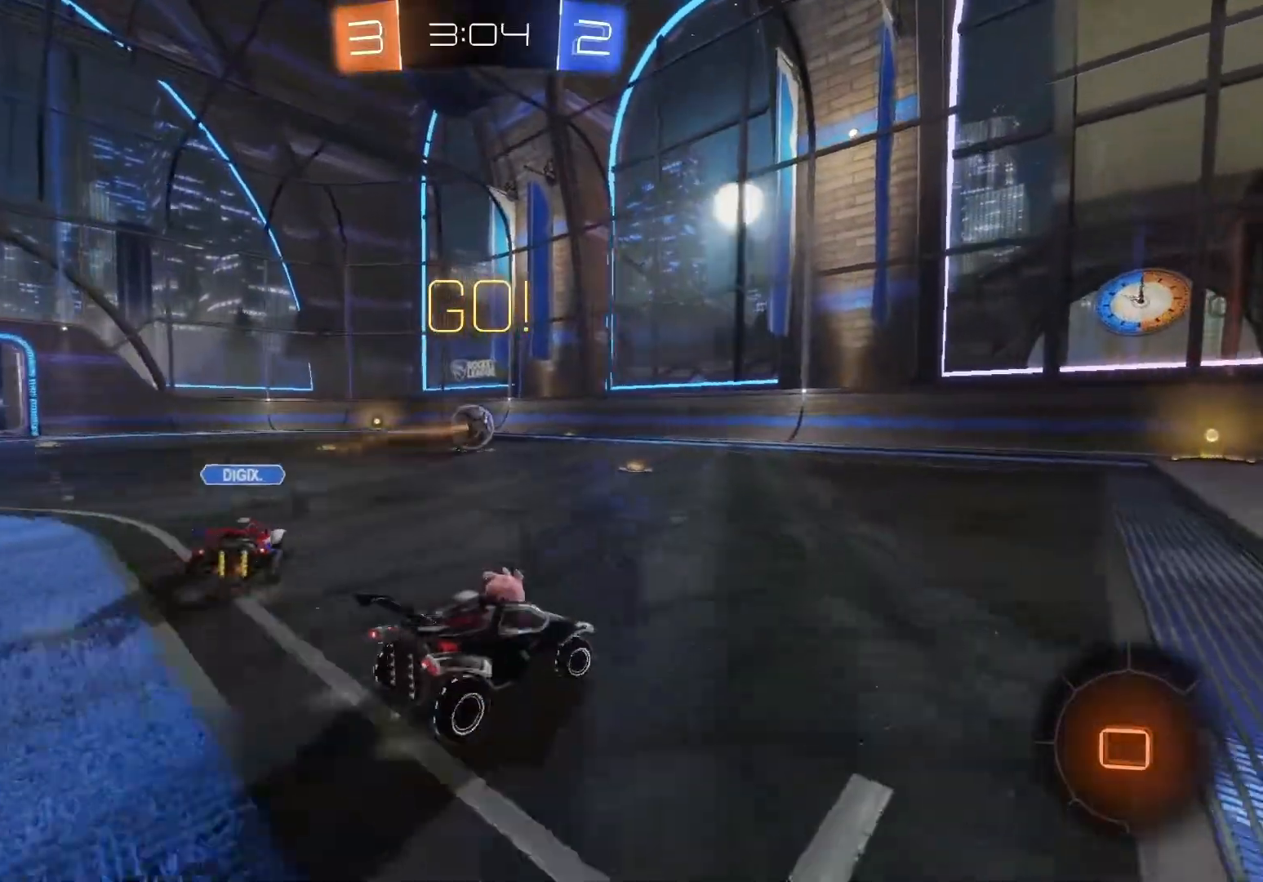
{"buttons": ["R2"], "left_stick": "up", "events": [[83, "left_stick", "up"], [133, "A", "down"], [217, "A", "up"], [317, "A", "down"], [417, "A", "up"]]}
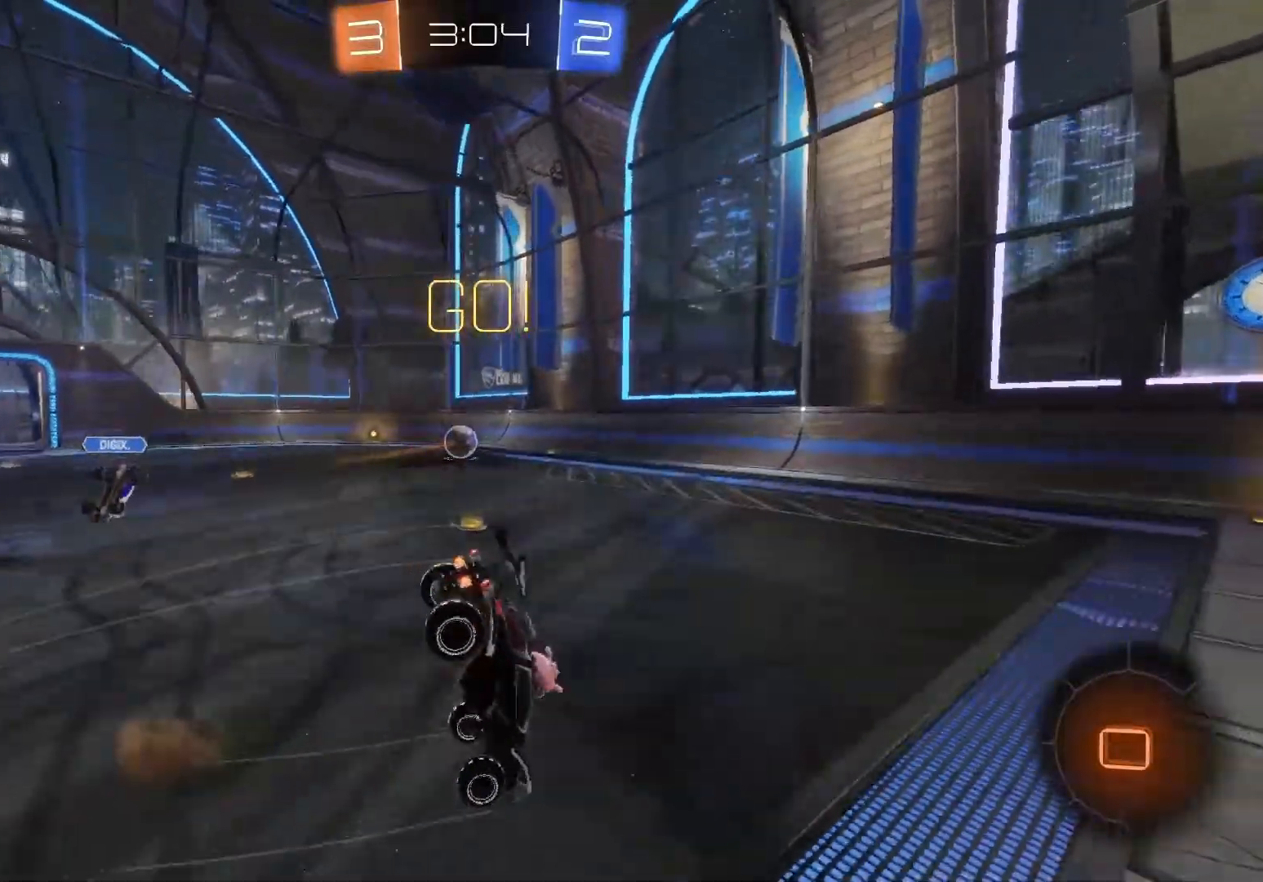
{"buttons": ["Y", "R2"], "left_stick": "center", "events": [[67, "Y", "down"], [133, "Y", "up"], [133, "left_stick", "center"], [417, "Y", "down"]]}
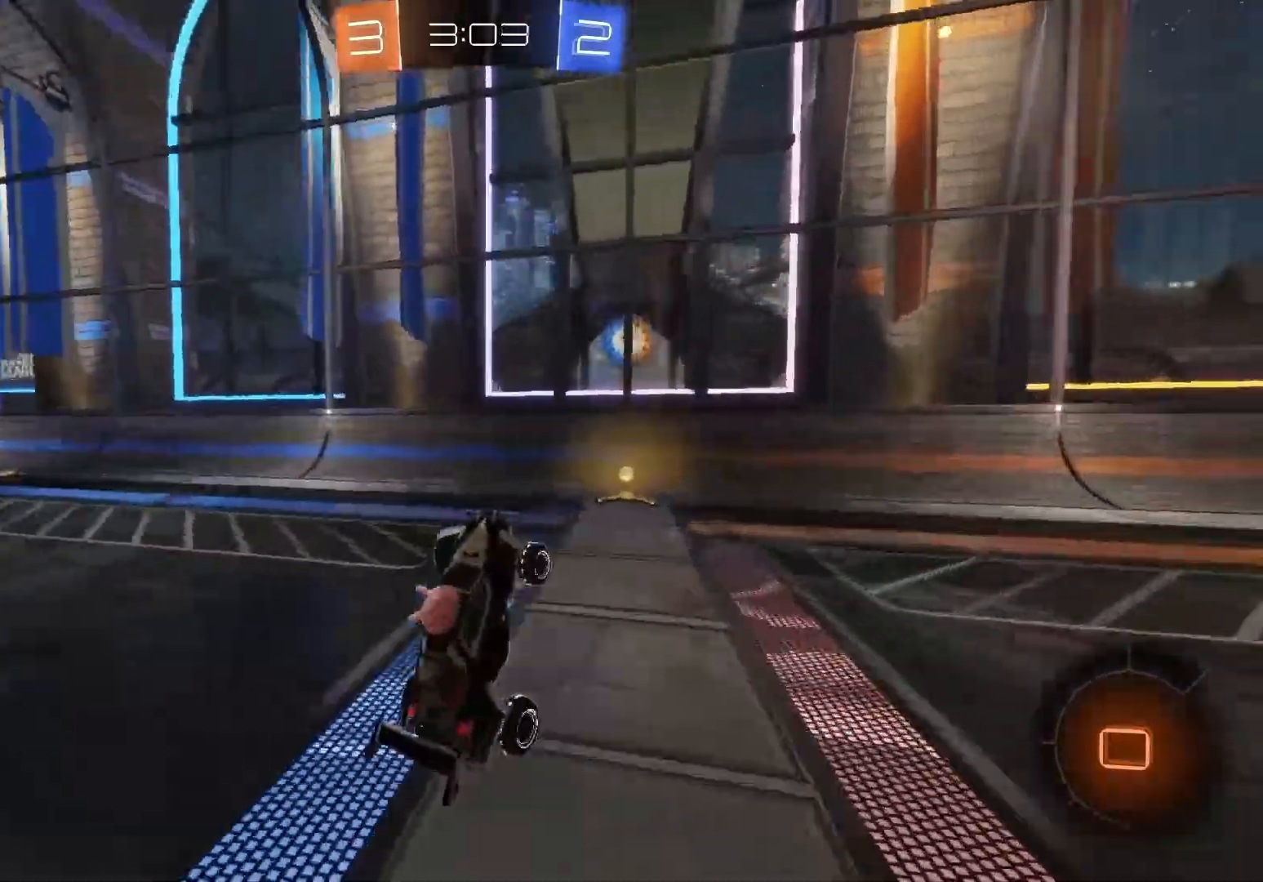
{"buttons": ["X", "R2"], "left_stick": "left", "events": [[50, "Y", "up"], [350, "left_stick", "left"], [483, "X", "down"]]}
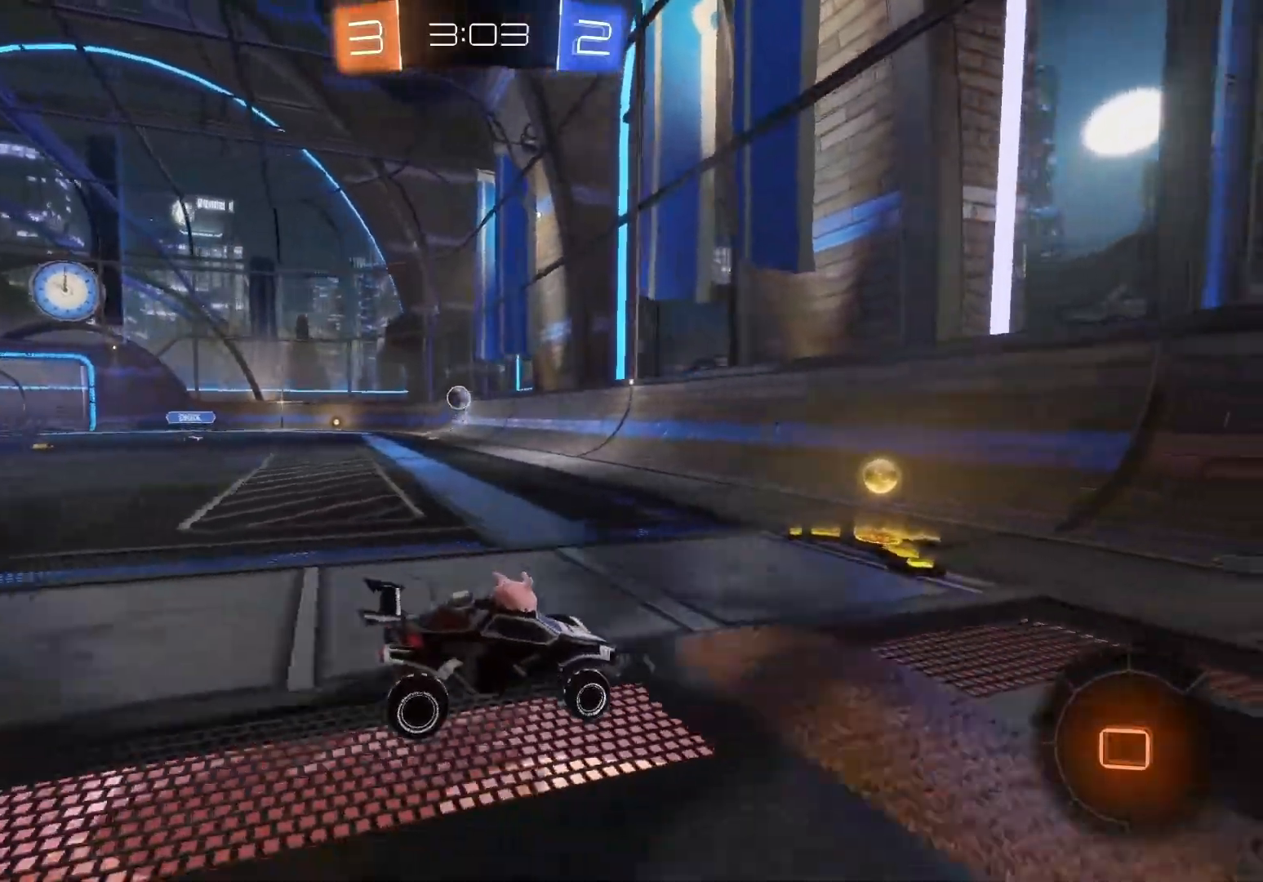
{"buttons": ["R2"], "left_stick": "center", "events": [[100, "X", "up"], [433, "left_stick", "center"]]}
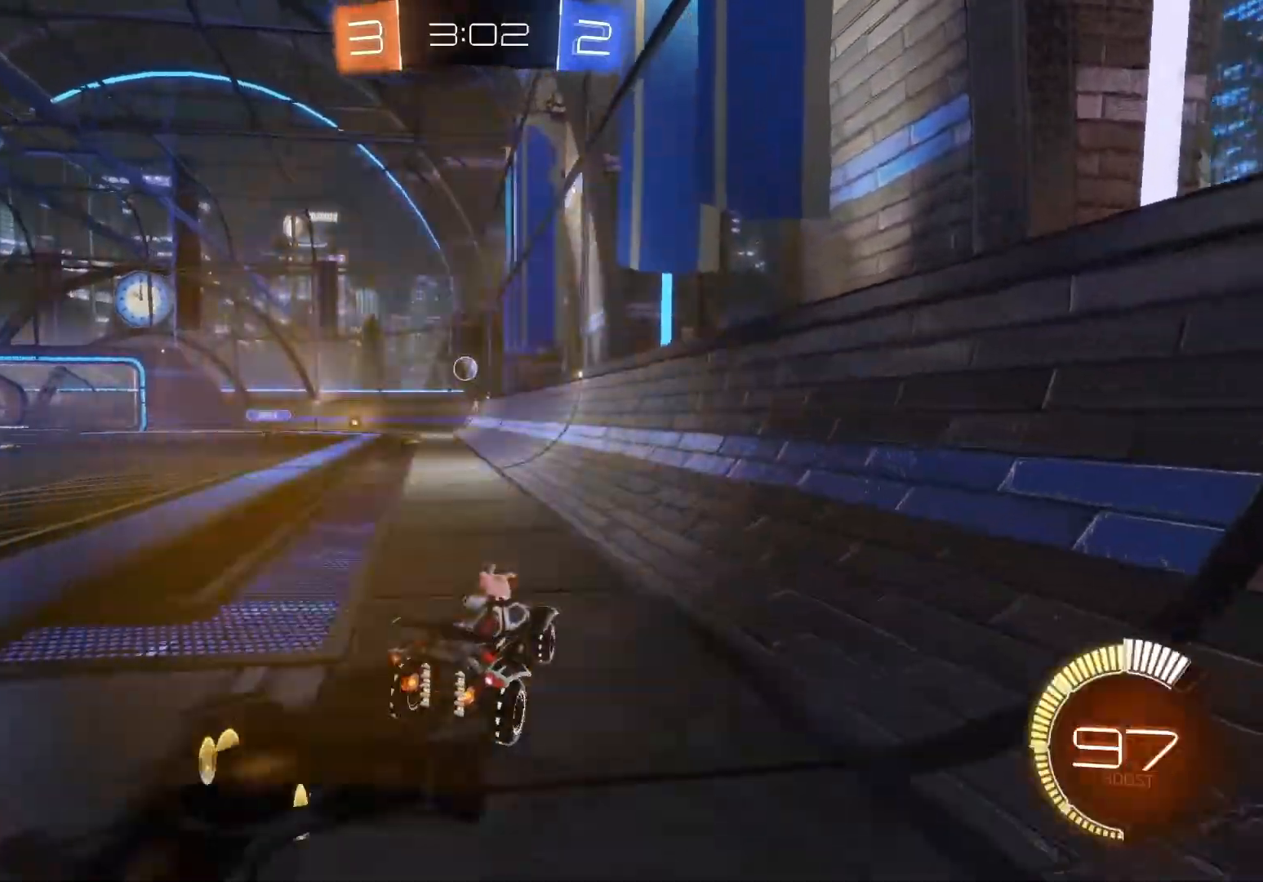
{"buttons": ["L2"], "left_stick": "center", "events": [[117, "left_stick", "left"], [250, "left_stick", "down-left"], [350, "R2", "up"], [350, "left_stick", "center"], [450, "L2", "down"]]}
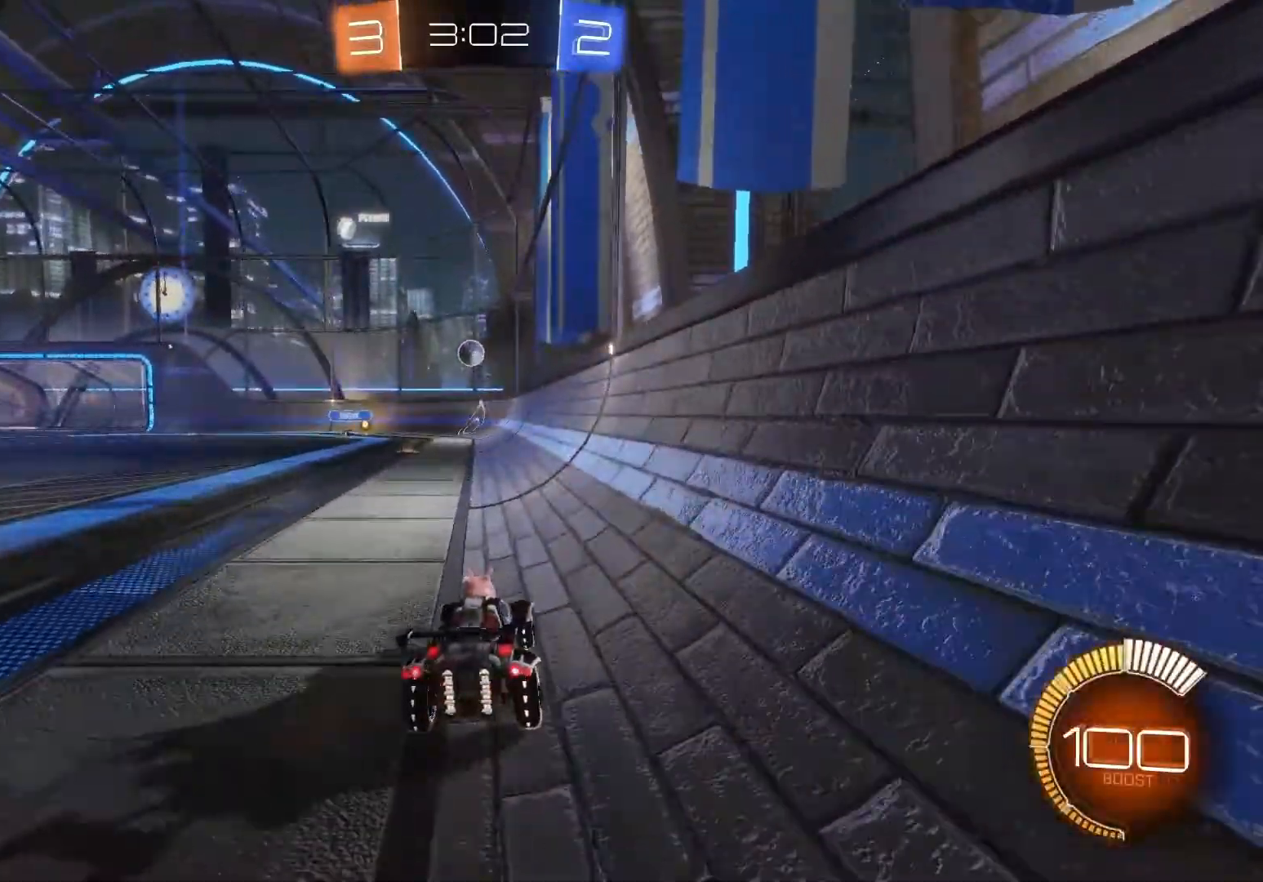
{"buttons": ["R2"], "left_stick": "left", "events": [[217, "R2", "down"], [317, "L2", "up"], [400, "left_stick", "left"]]}
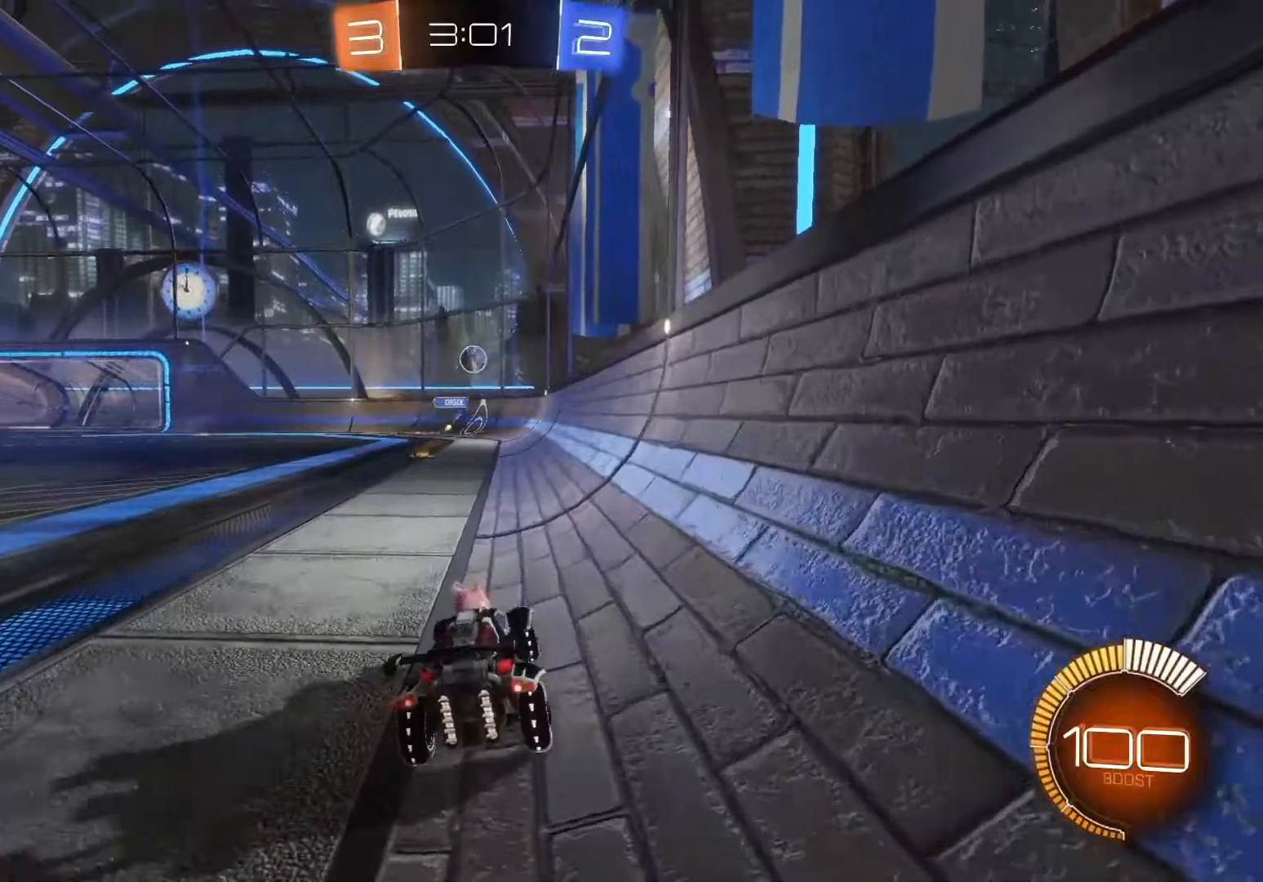
{"buttons": ["R2"], "left_stick": "left", "events": [[67, "left_stick", "center"], [233, "left_stick", "left"], [367, "left_stick", "center"], [467, "left_stick", "left"]]}
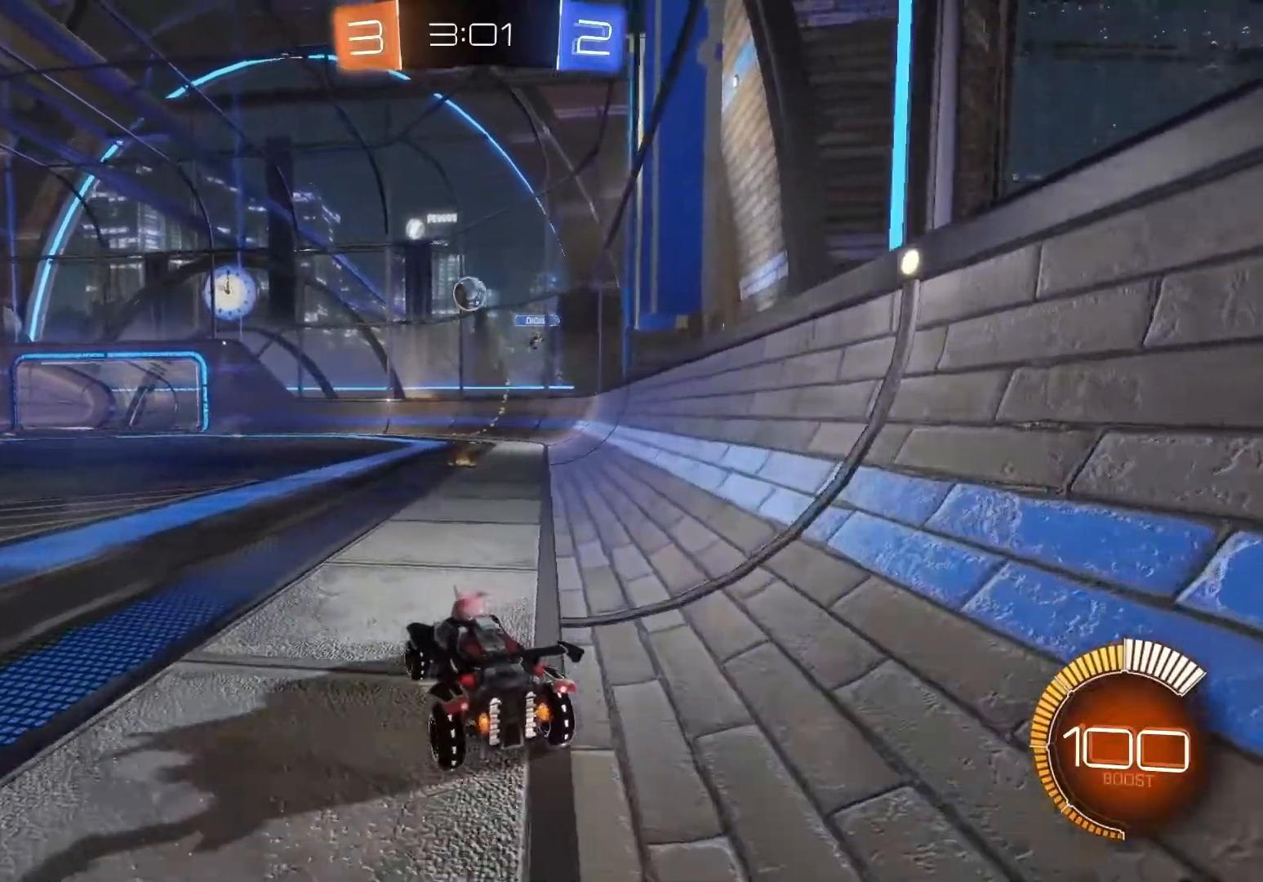
{"buttons": ["R2"], "left_stick": "down-left", "events": [[83, "X", "down"], [200, "X", "up"], [333, "left_stick", "down-left"]]}
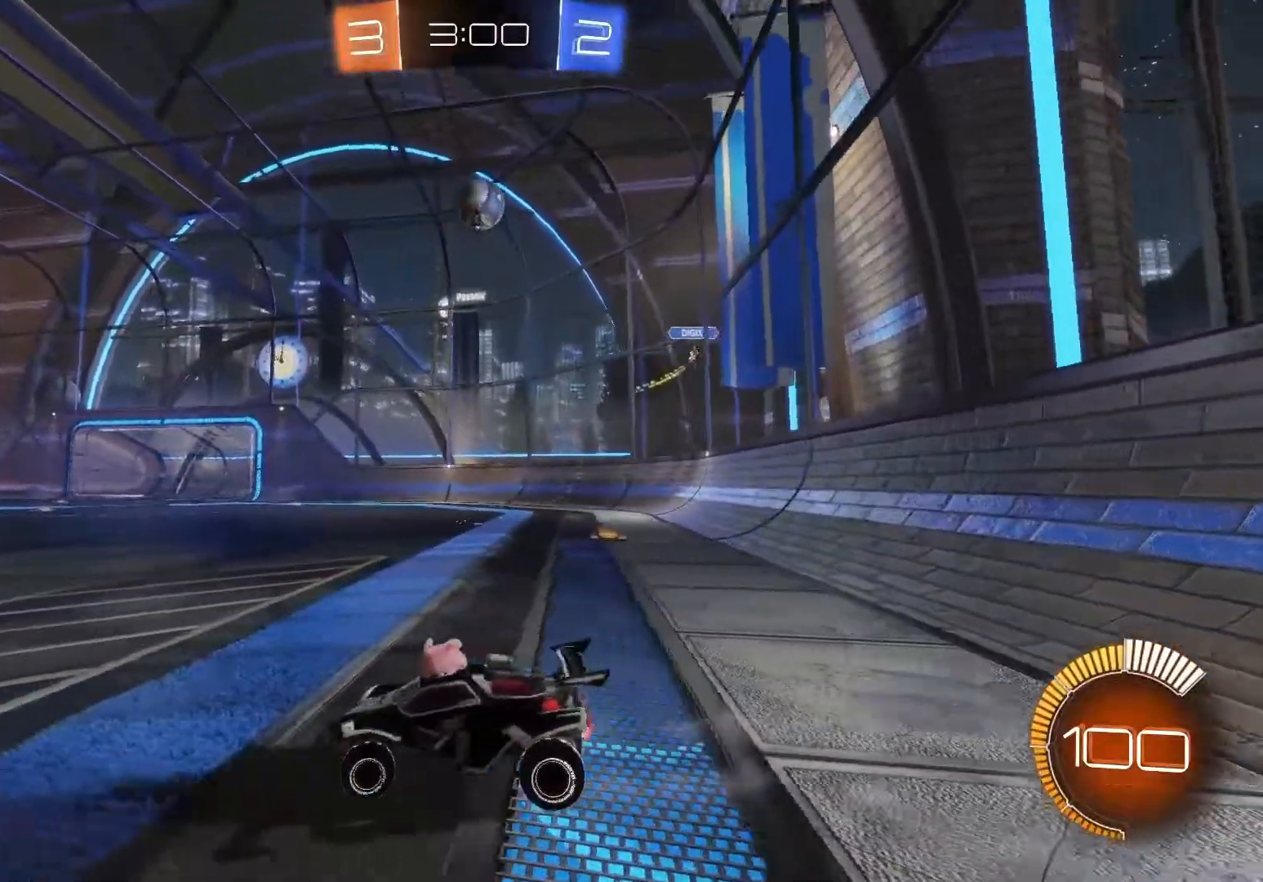
{"buttons": ["R2"], "left_stick": "down-left", "events": [[17, "B", "down"], [367, "B", "up"]]}
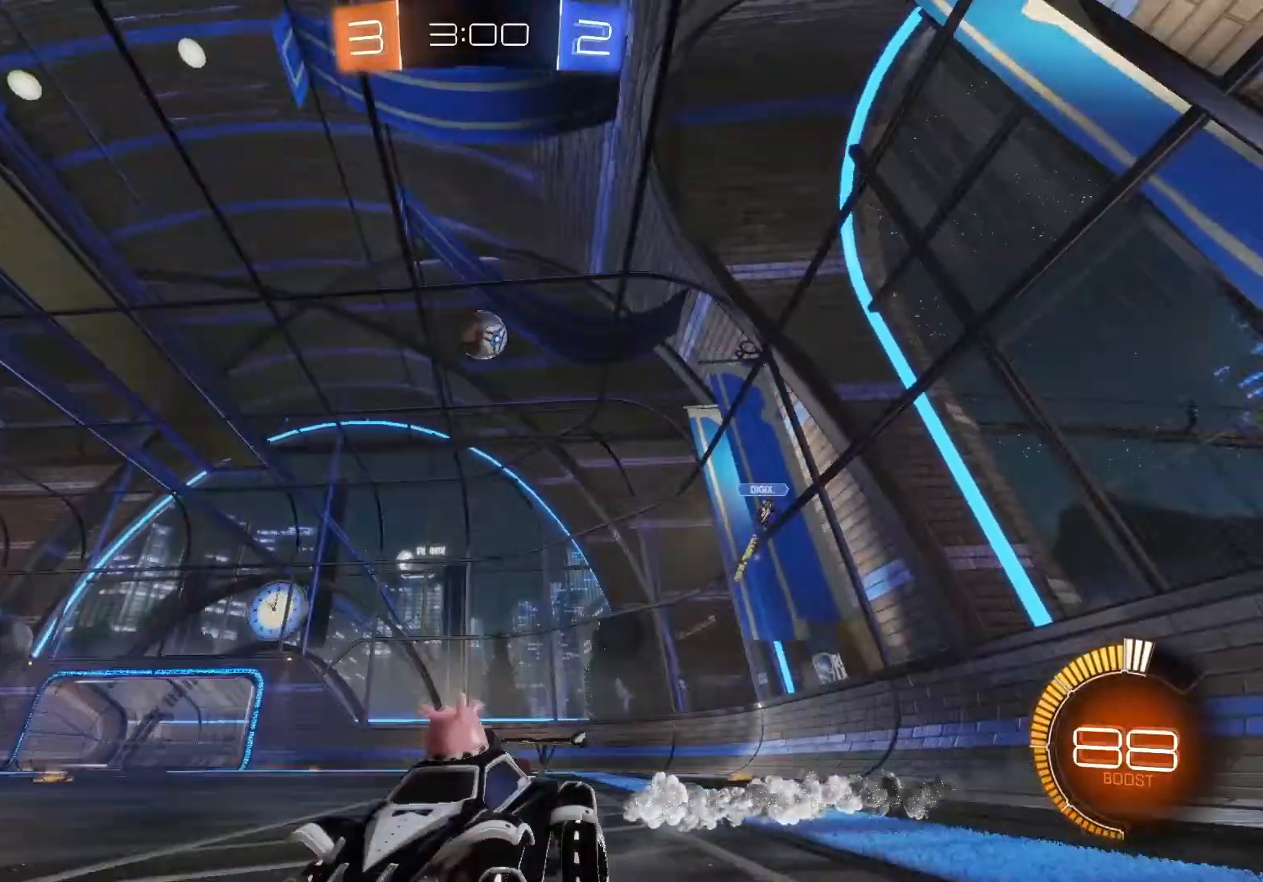
{"buttons": ["R2"], "left_stick": "center", "events": [[50, "left_stick", "center"], [333, "left_stick", "right"], [467, "left_stick", "center"]]}
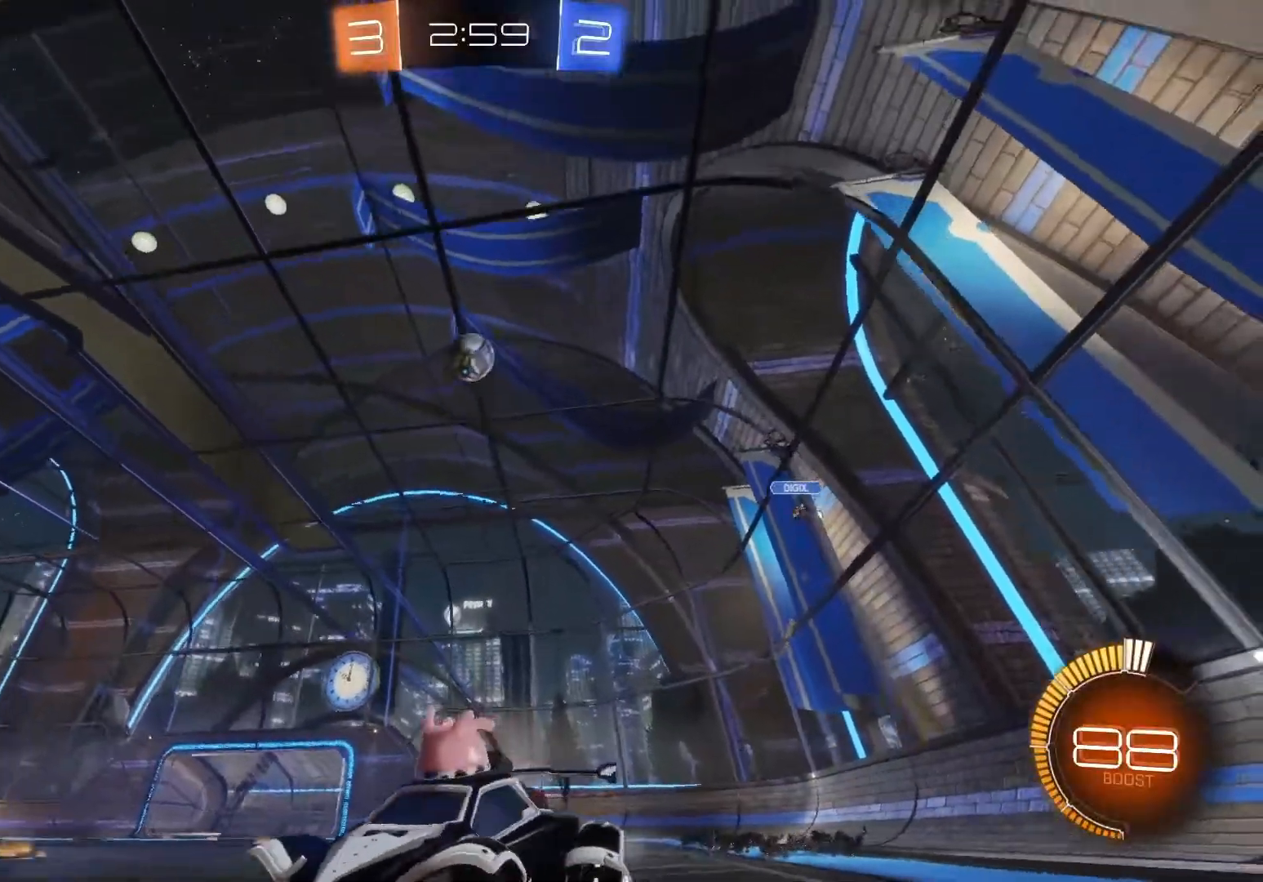
{"buttons": [], "left_stick": "center", "events": [[333, "left_stick", "right"], [450, "left_stick", "center"], [500, "R2", "up"]]}
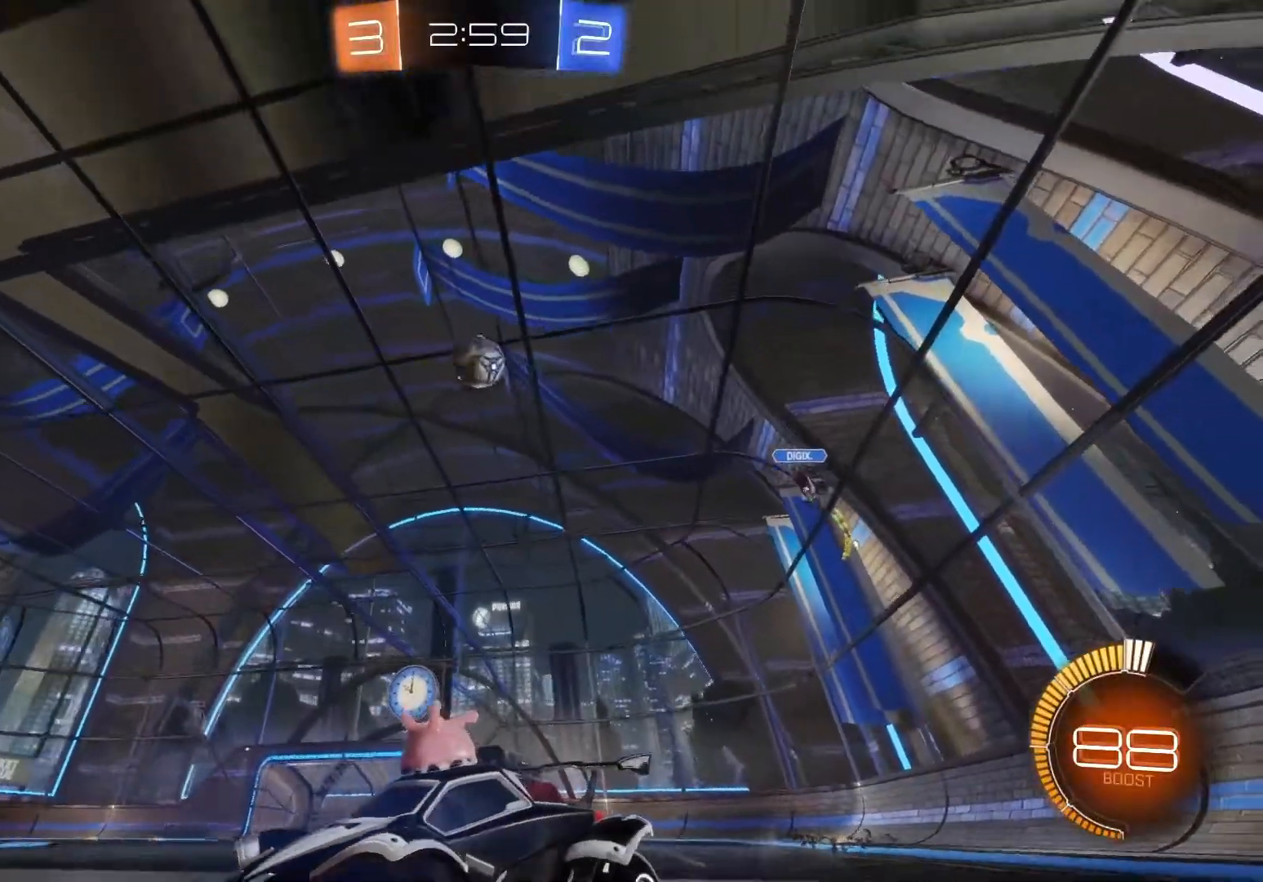
{"buttons": ["L2"], "left_stick": "center", "events": [[333, "left_stick", "right"], [433, "L2", "down"], [483, "left_stick", "center"]]}
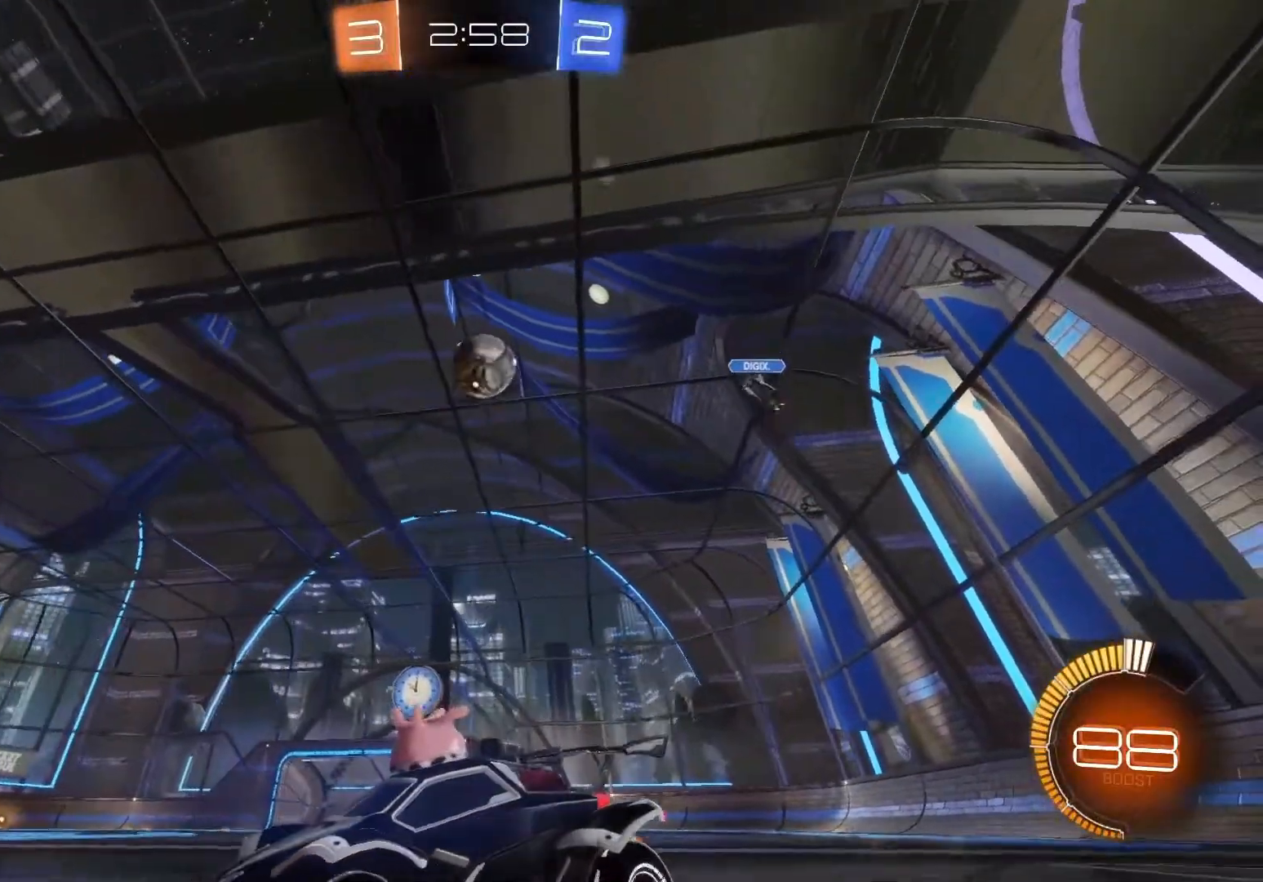
{"buttons": ["R2"], "left_stick": "center", "events": [[83, "R2", "down"], [100, "L2", "up"], [200, "left_stick", "left"], [333, "left_stick", "center"]]}
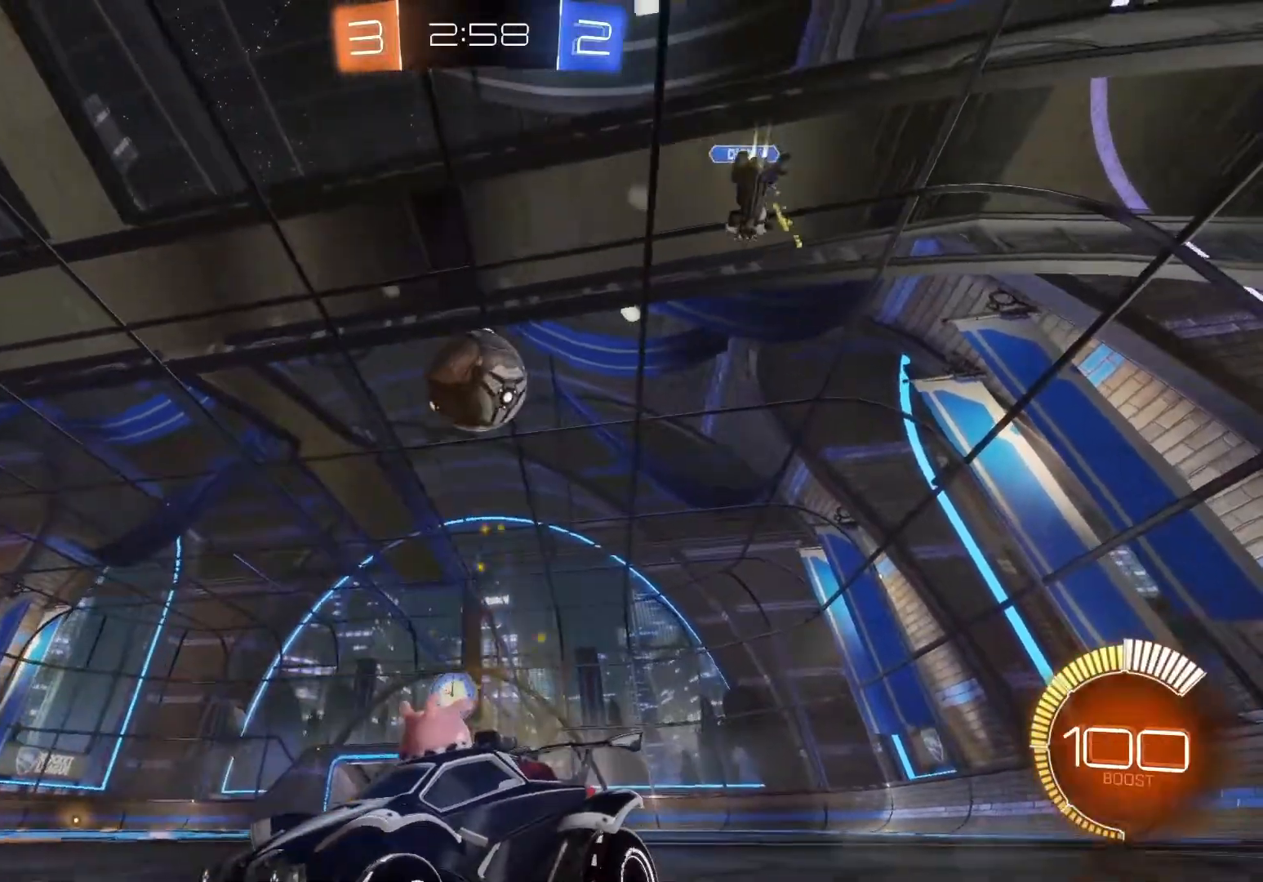
{"buttons": ["L2"], "left_stick": "right", "events": [[183, "left_stick", "right"], [267, "L2", "down"], [417, "R2", "up"]]}
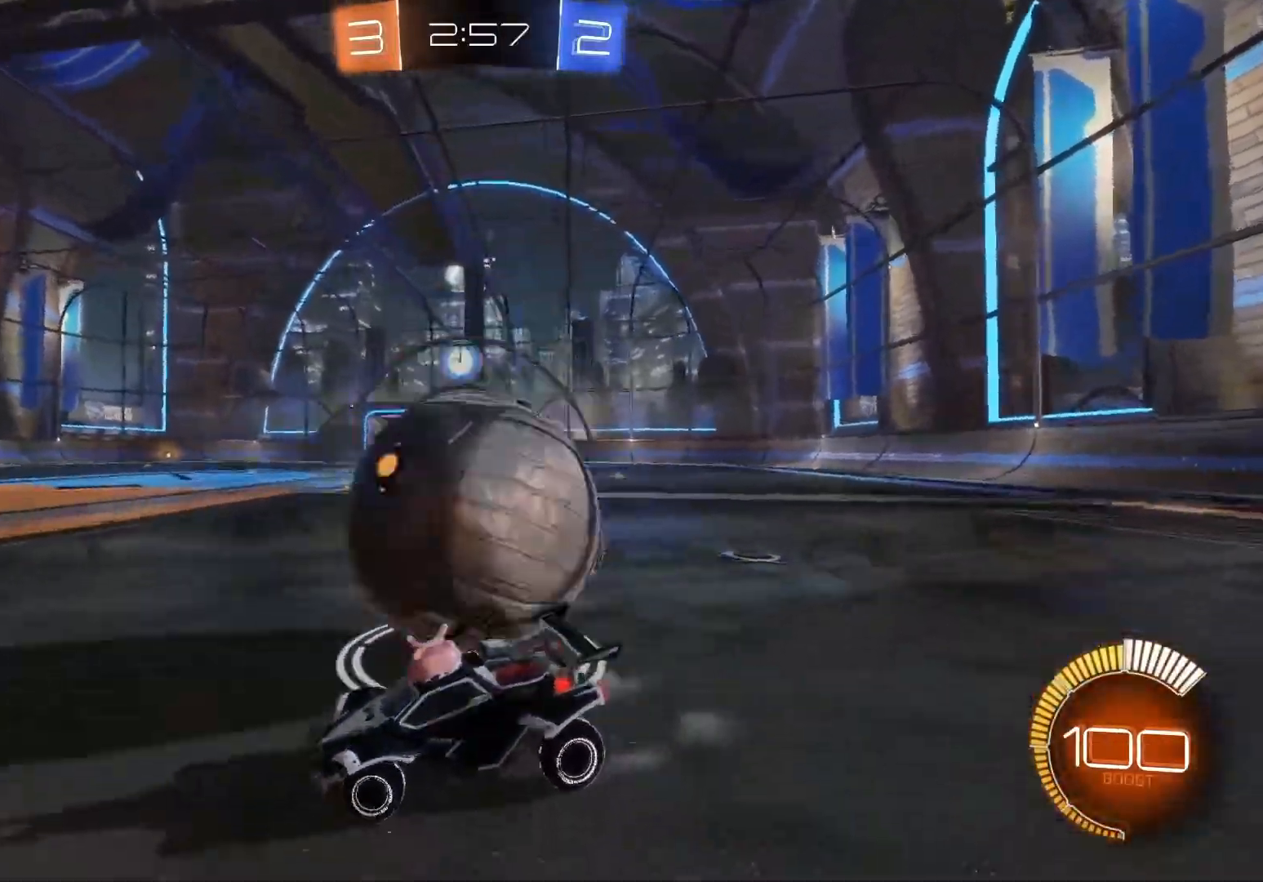
{"buttons": ["B", "R2"], "left_stick": "center", "events": [[50, "R2", "down"], [117, "L2", "up"], [183, "left_stick", "left"], [417, "left_stick", "center"], [450, "B", "down"]]}
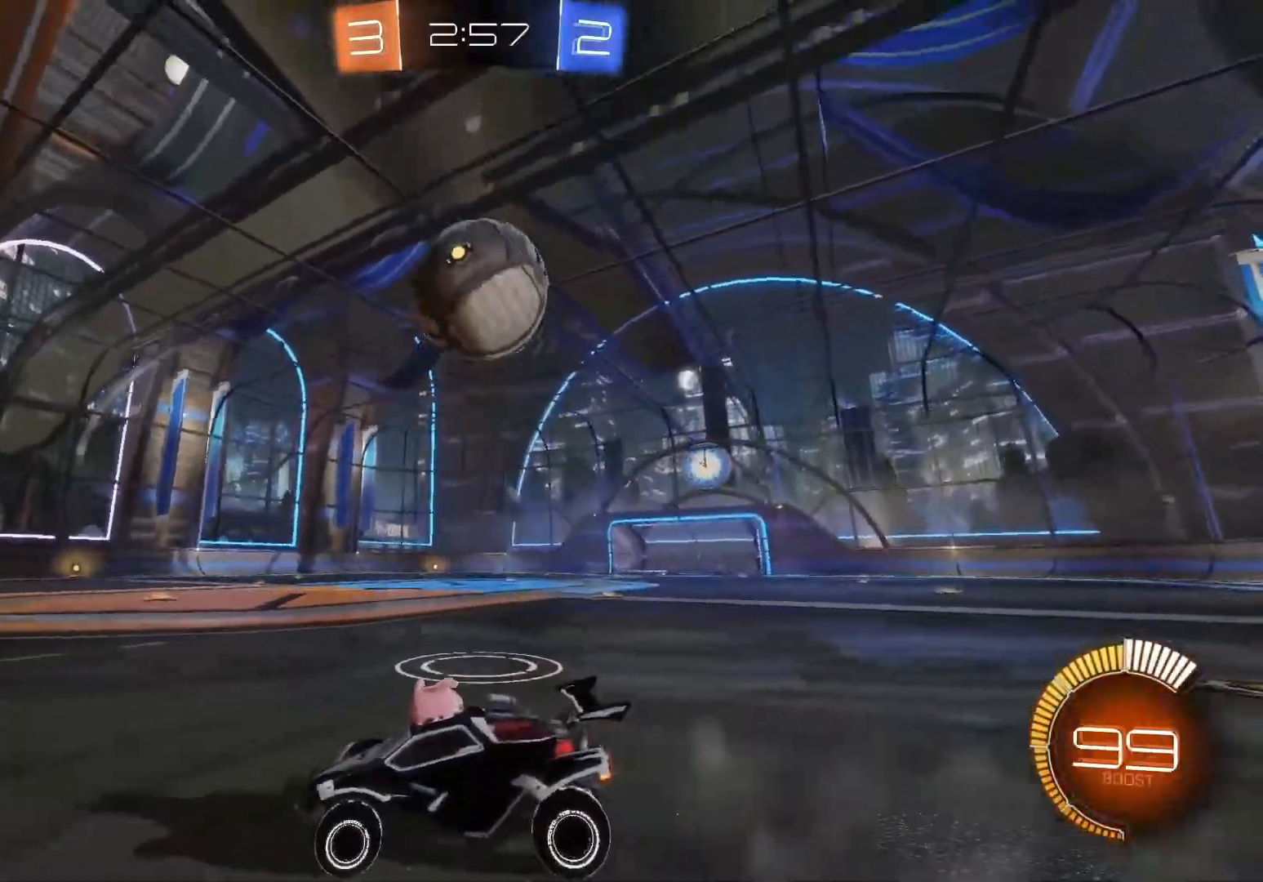
{"buttons": ["R2"], "left_stick": "right", "events": [[50, "left_stick", "left"], [450, "B", "up"], [483, "left_stick", "right"]]}
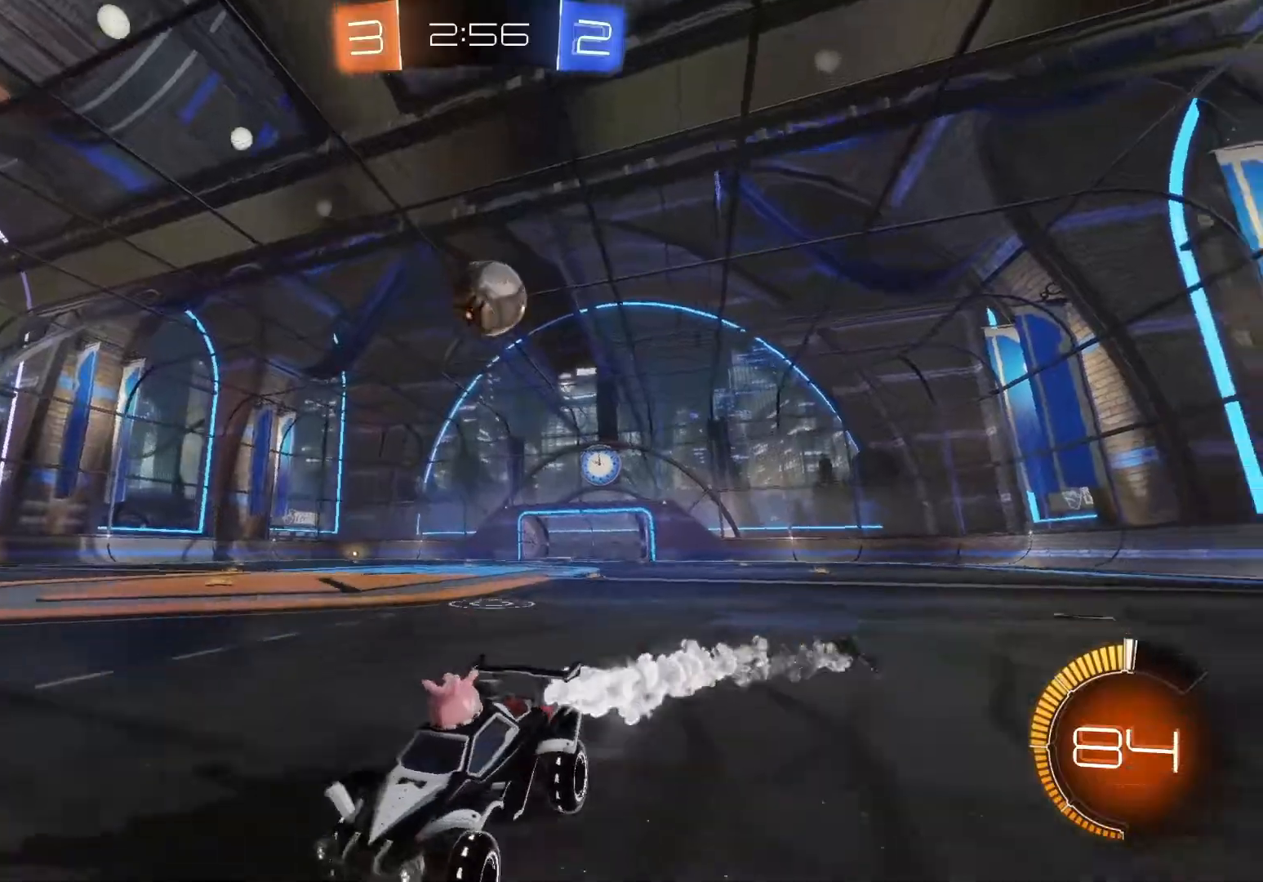
{"buttons": ["B", "R2"], "left_stick": "right", "events": [[50, "X", "down"], [167, "X", "up"], [367, "B", "down"]]}
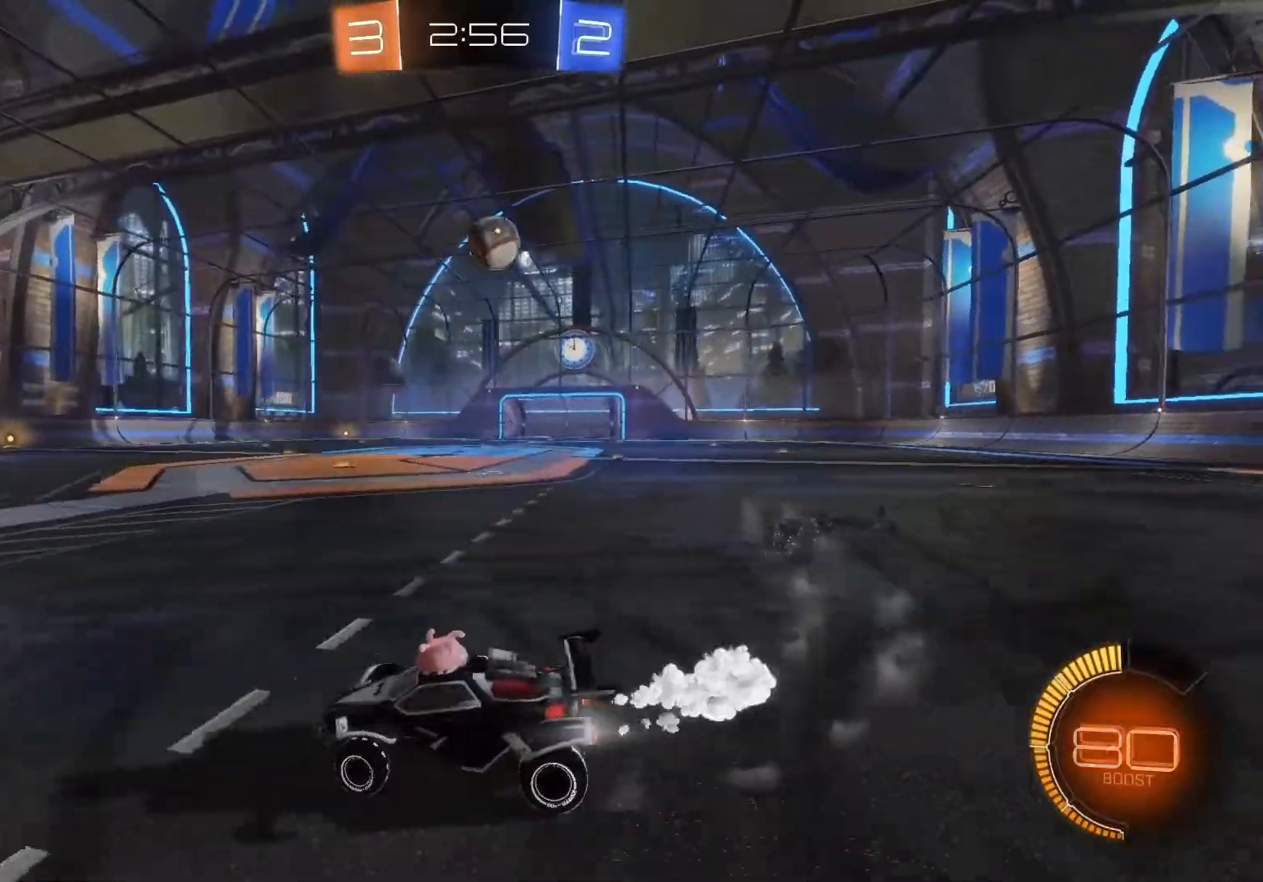
{"buttons": ["B", "R2"], "left_stick": "center", "events": [[200, "left_stick", "center"], [267, "B", "up"], [317, "left_stick", "right"], [483, "B", "down"], [483, "left_stick", "center"]]}
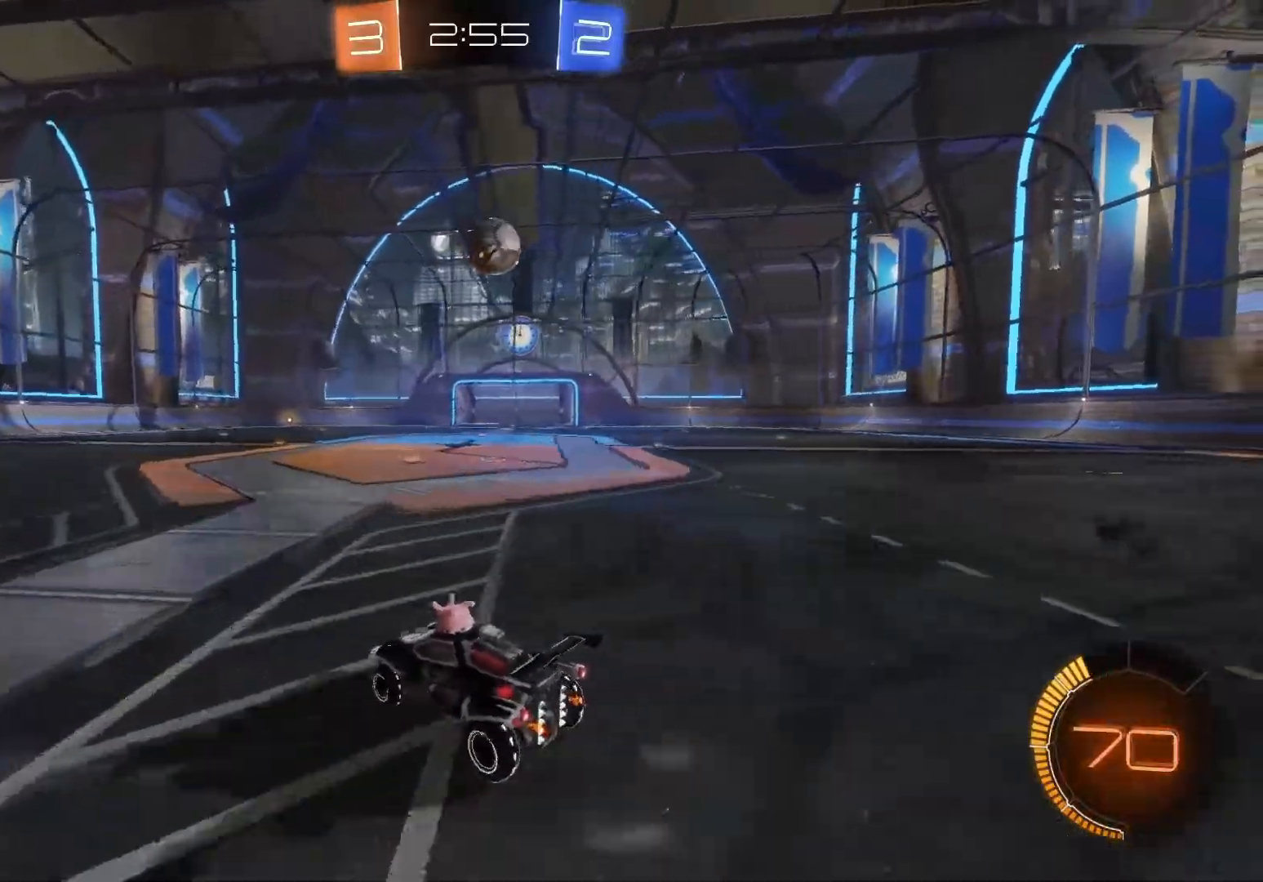
{"buttons": ["B", "R2"], "left_stick": "center", "events": [[100, "left_stick", "right"], [267, "left_stick", "center"], [400, "left_stick", "right"], [500, "left_stick", "center"]]}
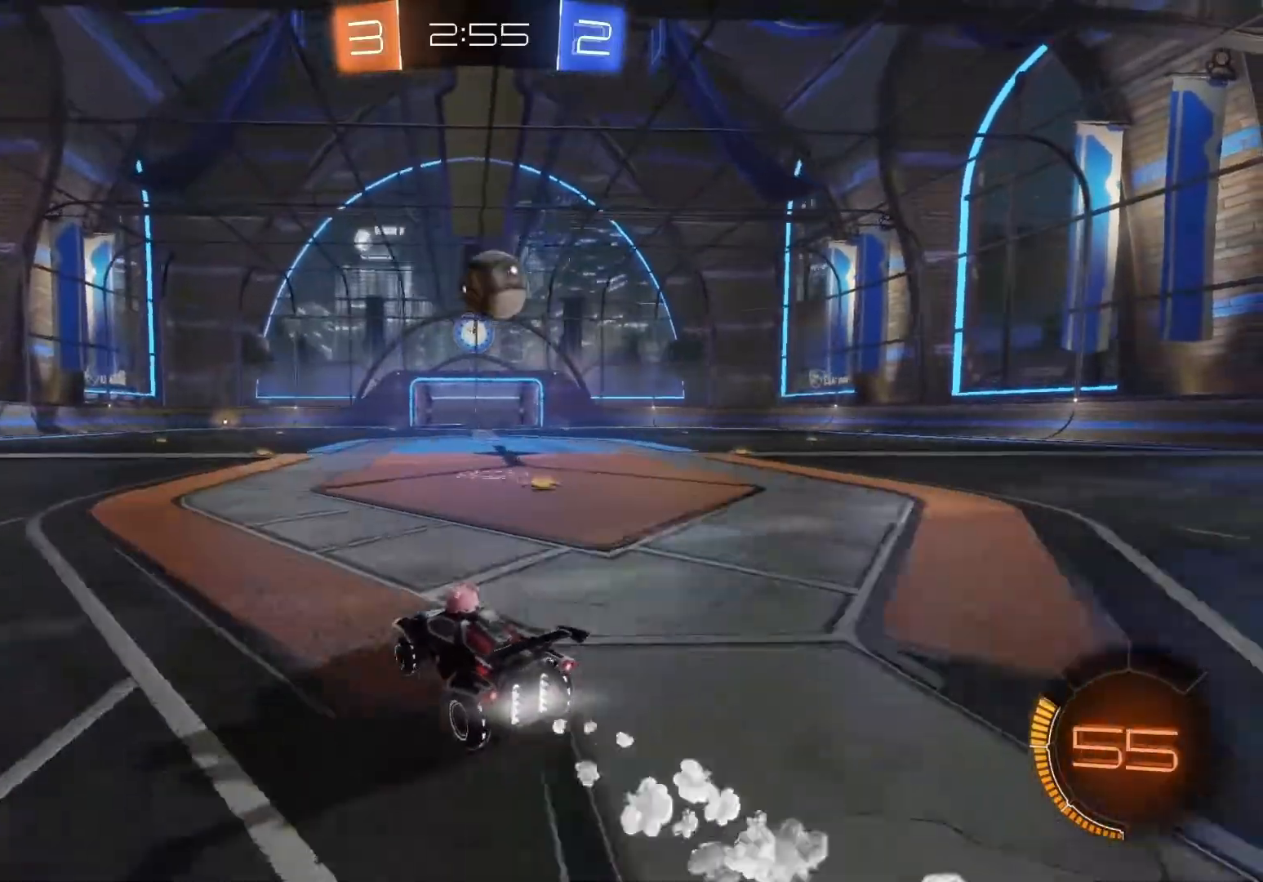
{"buttons": ["B", "R2"], "left_stick": "right", "events": [[117, "left_stick", "right"], [250, "A", "down"], [367, "A", "up"], [400, "left_stick", "up"], [467, "left_stick", "right"]]}
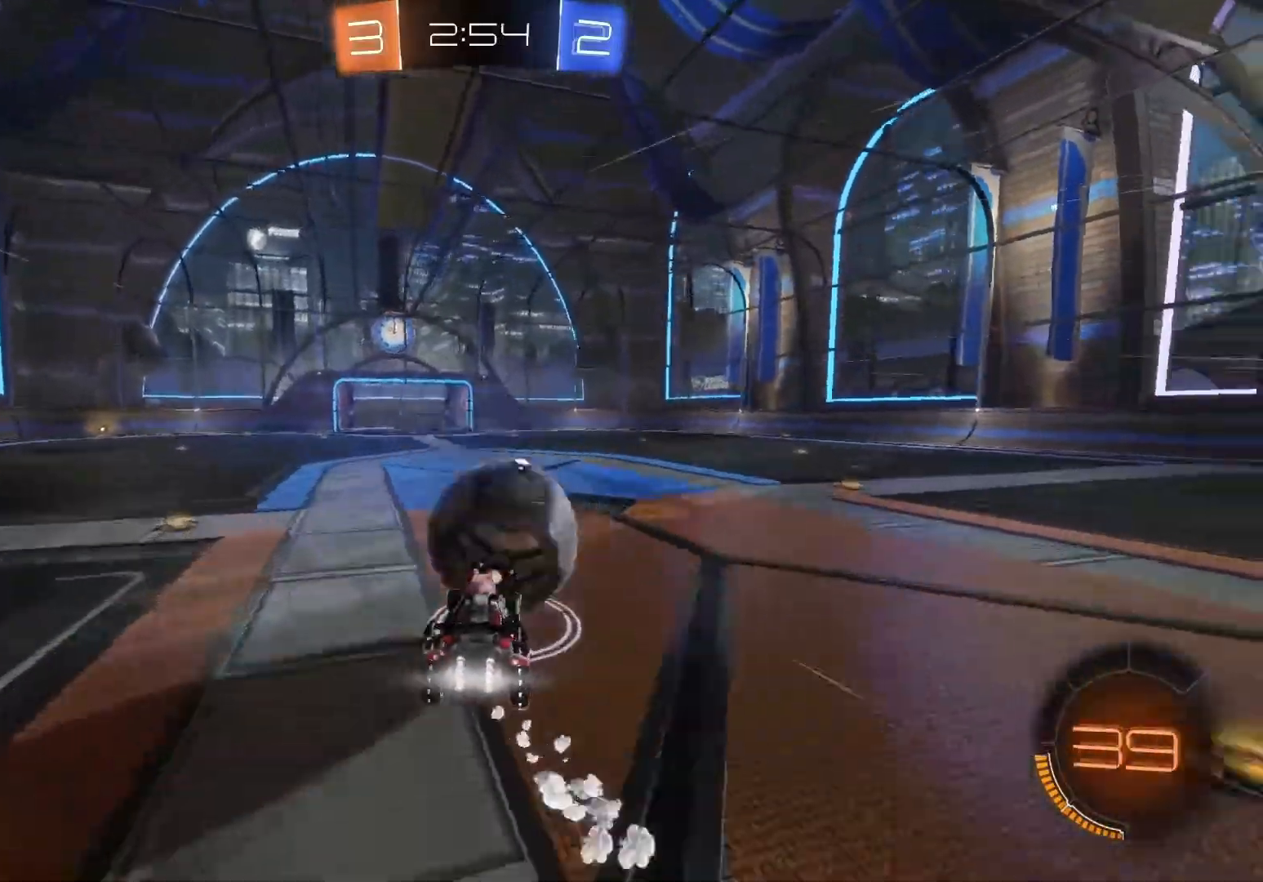
{"buttons": ["R2"], "left_stick": "right", "events": [[17, "A", "down"], [150, "A", "up"], [383, "B", "up"]]}
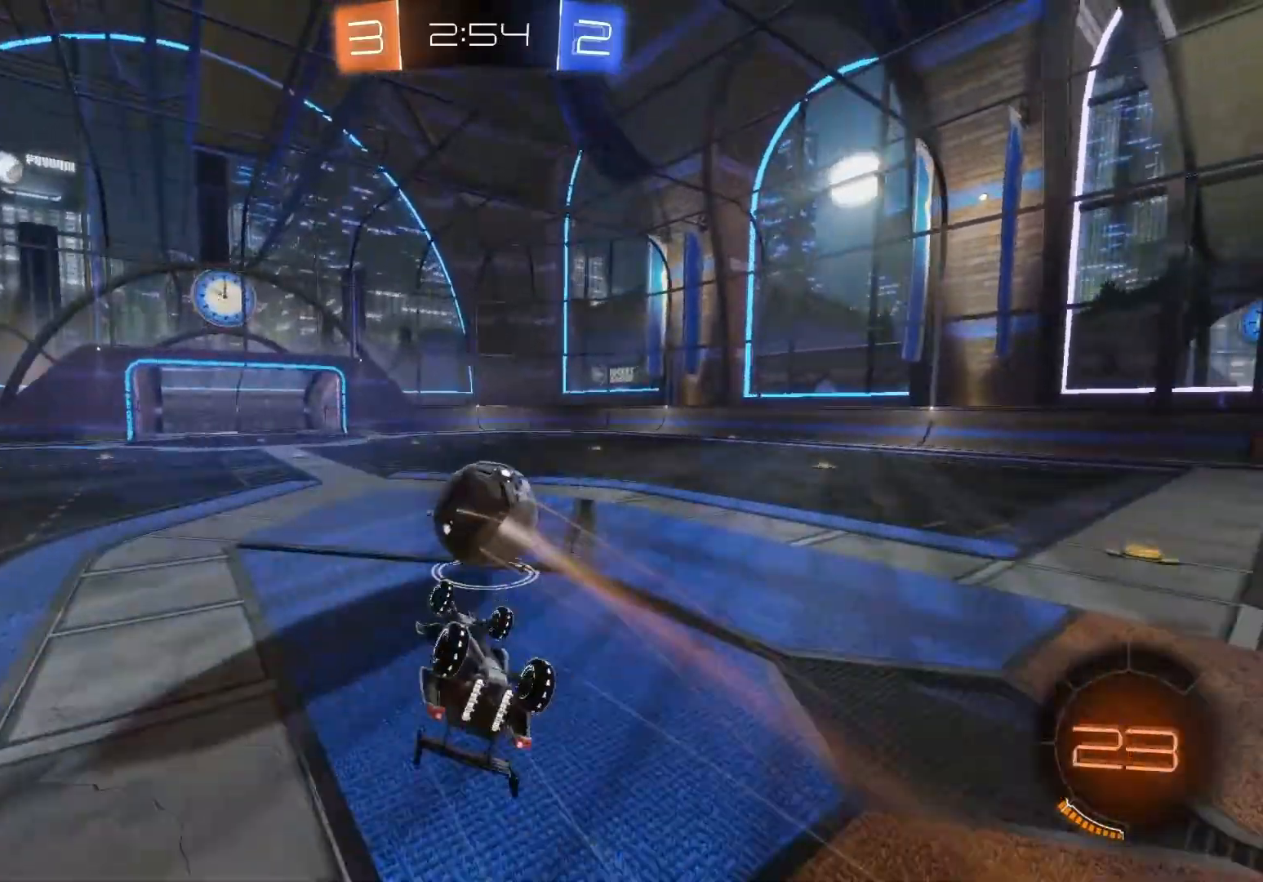
{"buttons": ["R2"], "left_stick": "down", "events": [[50, "left_stick", "center"], [117, "X", "down"], [267, "X", "up"], [267, "left_stick", "down-left"], [500, "left_stick", "down"]]}
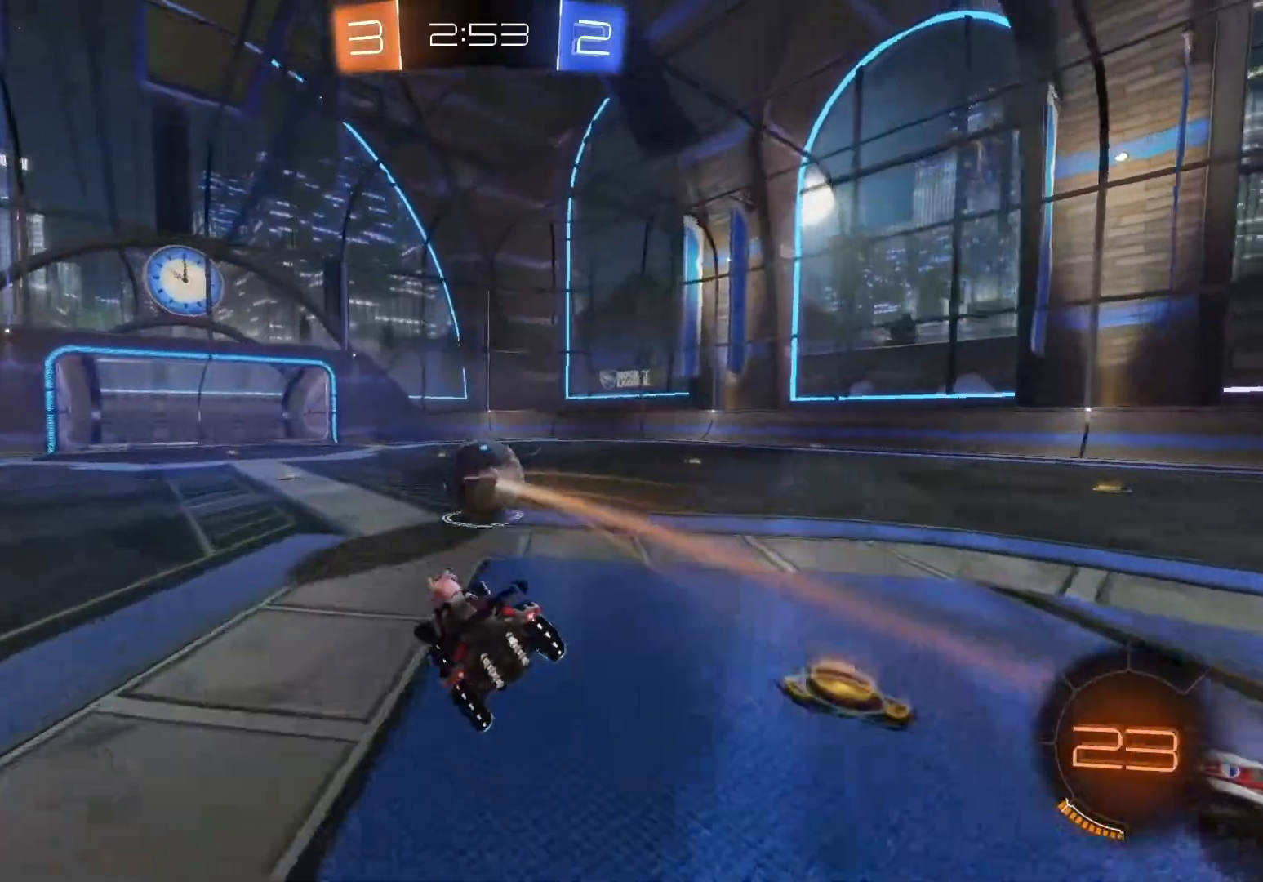
{"buttons": ["B", "R2"], "left_stick": "right", "events": [[33, "left_stick", "down-right"], [100, "B", "down"], [183, "left_stick", "center"], [367, "left_stick", "right"]]}
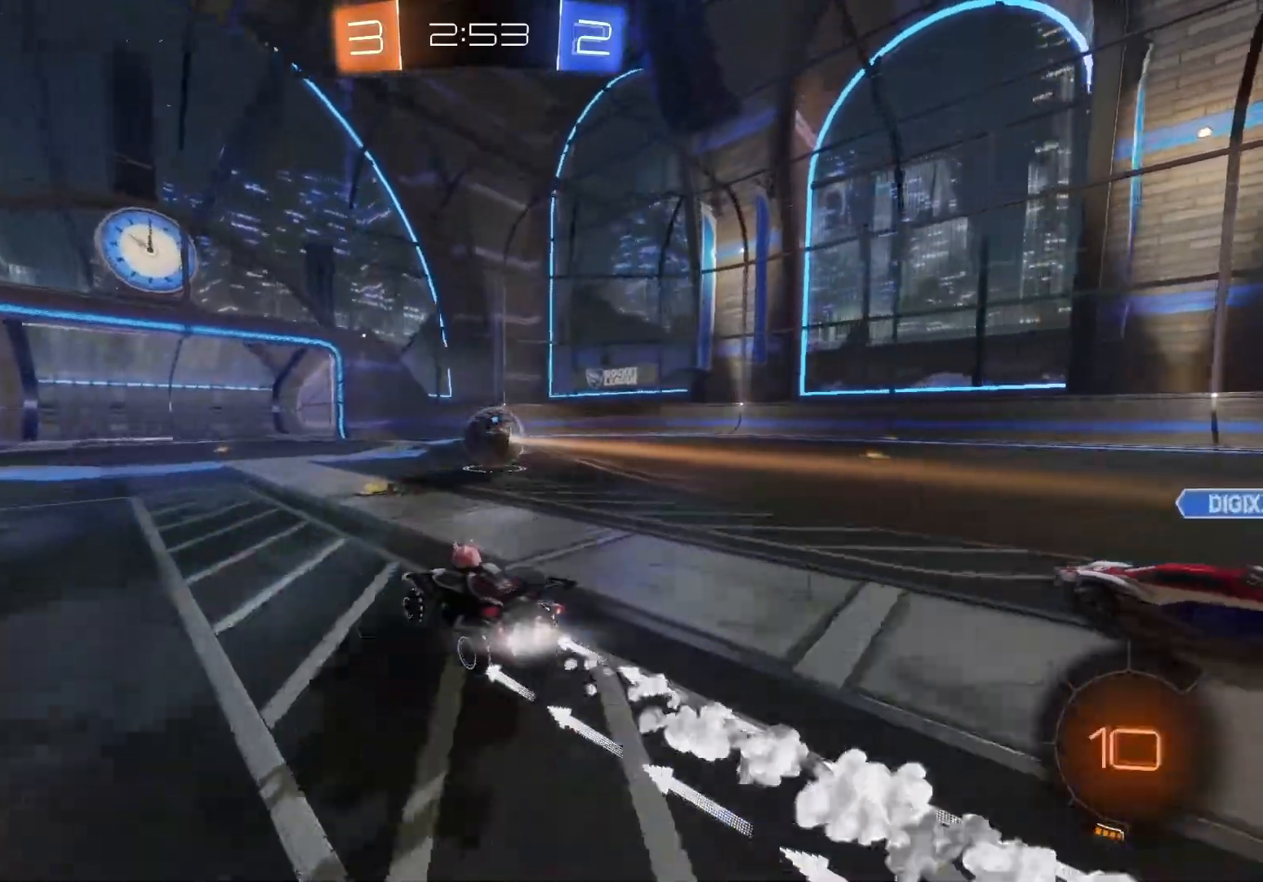
{"buttons": ["B", "R2"], "left_stick": "right", "events": [[200, "left_stick", "center"], [483, "left_stick", "right"]]}
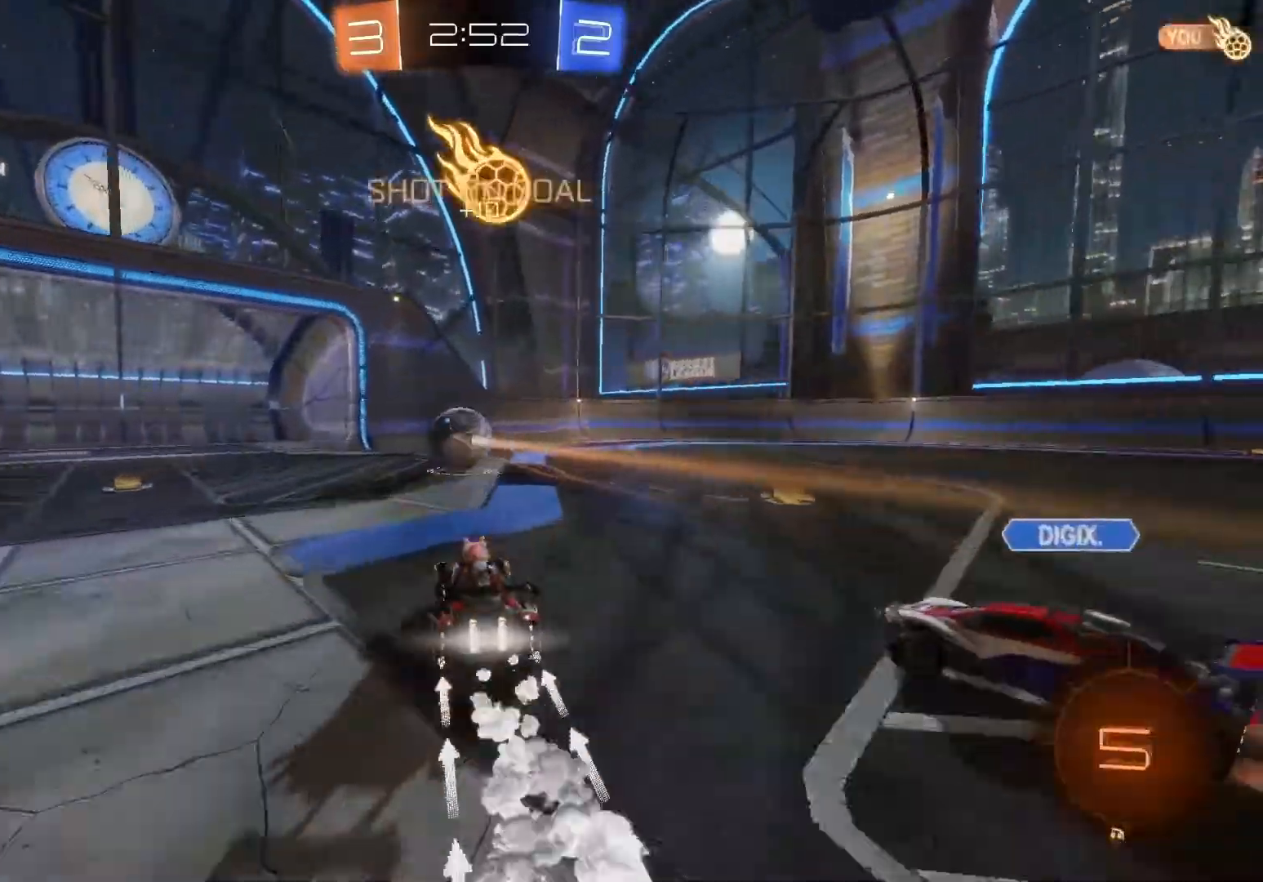
{"buttons": ["B", "R2"], "left_stick": "right", "events": [[150, "left_stick", "center"], [267, "left_stick", "right"]]}
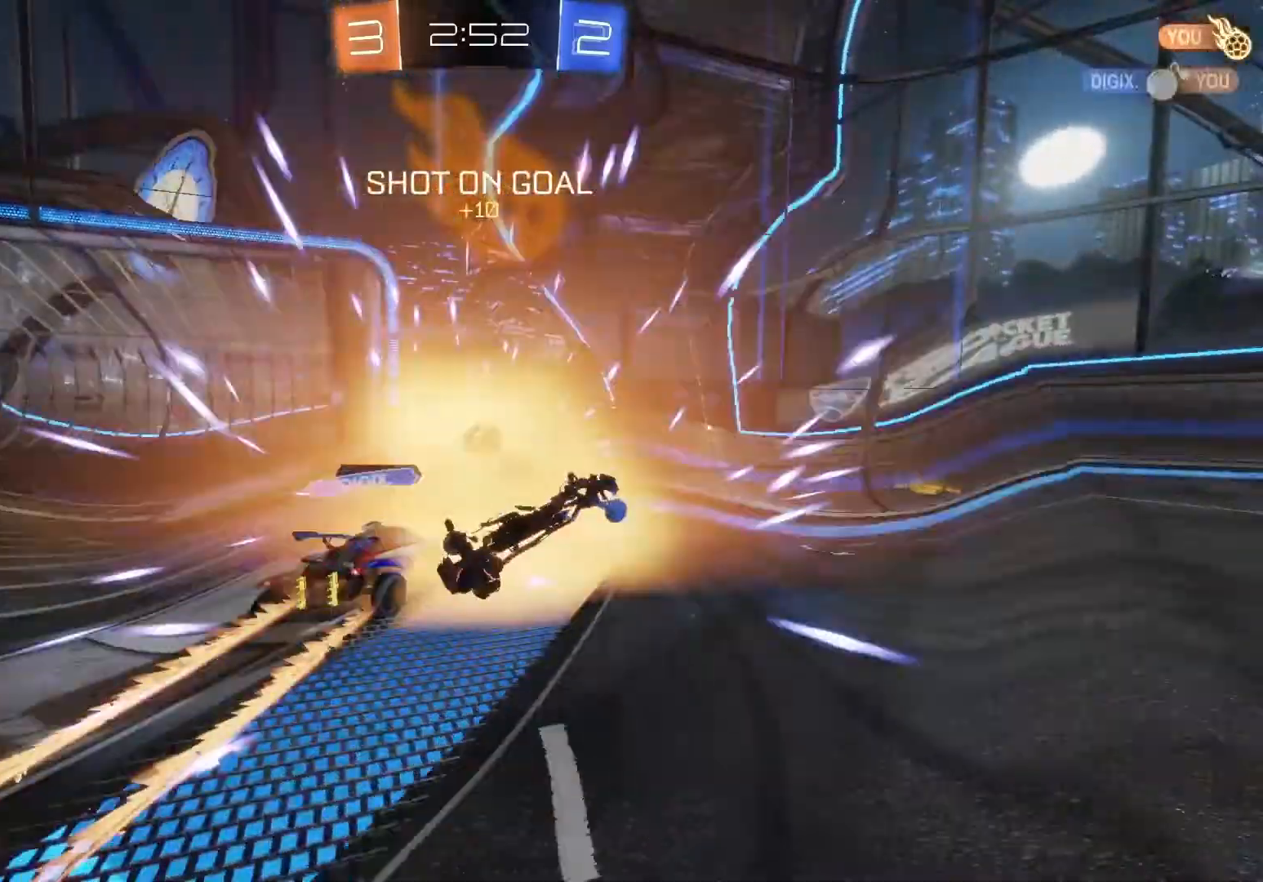
{"buttons": ["R2"], "left_stick": "center", "events": [[200, "B", "up"], [383, "left_stick", "center"]]}
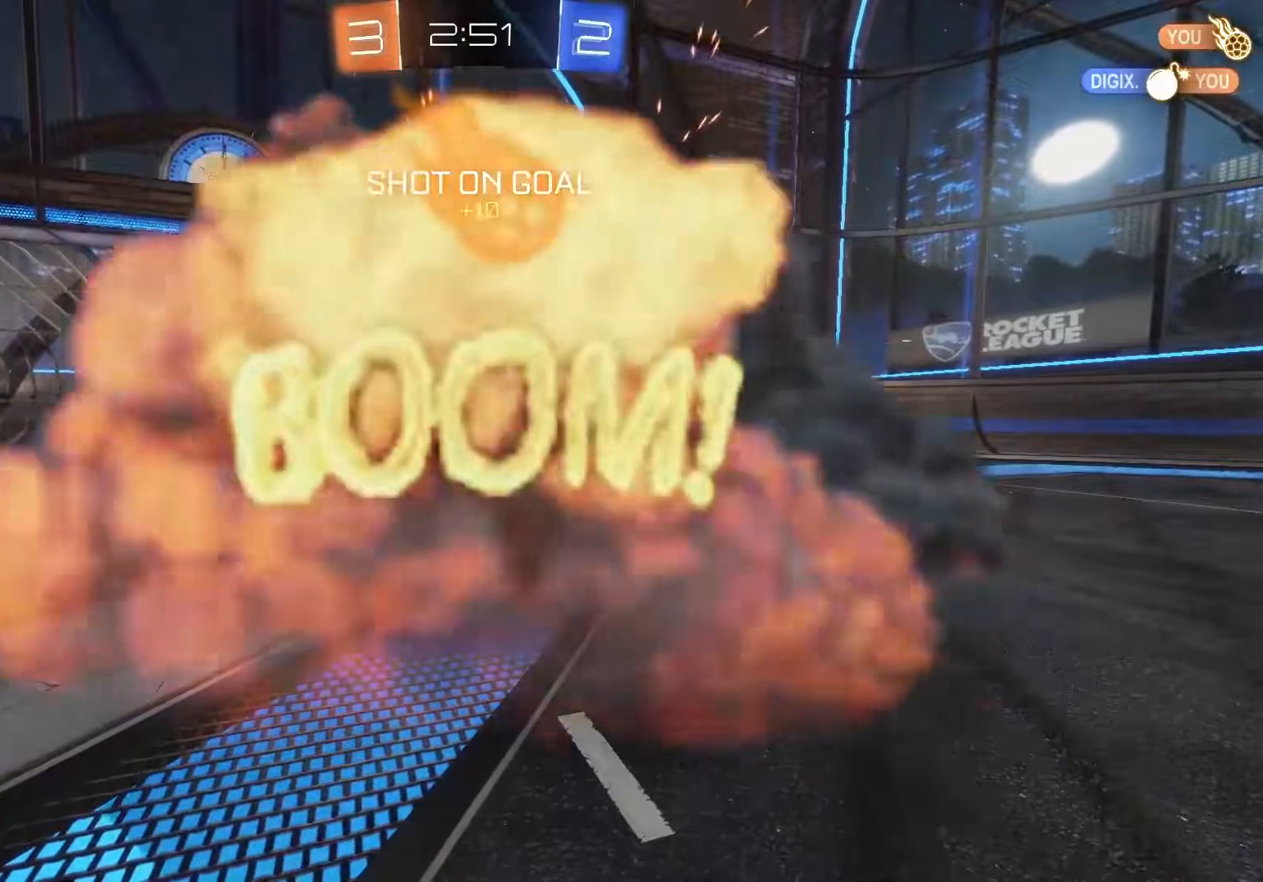
{"buttons": ["R2"], "left_stick": "center", "events": []}
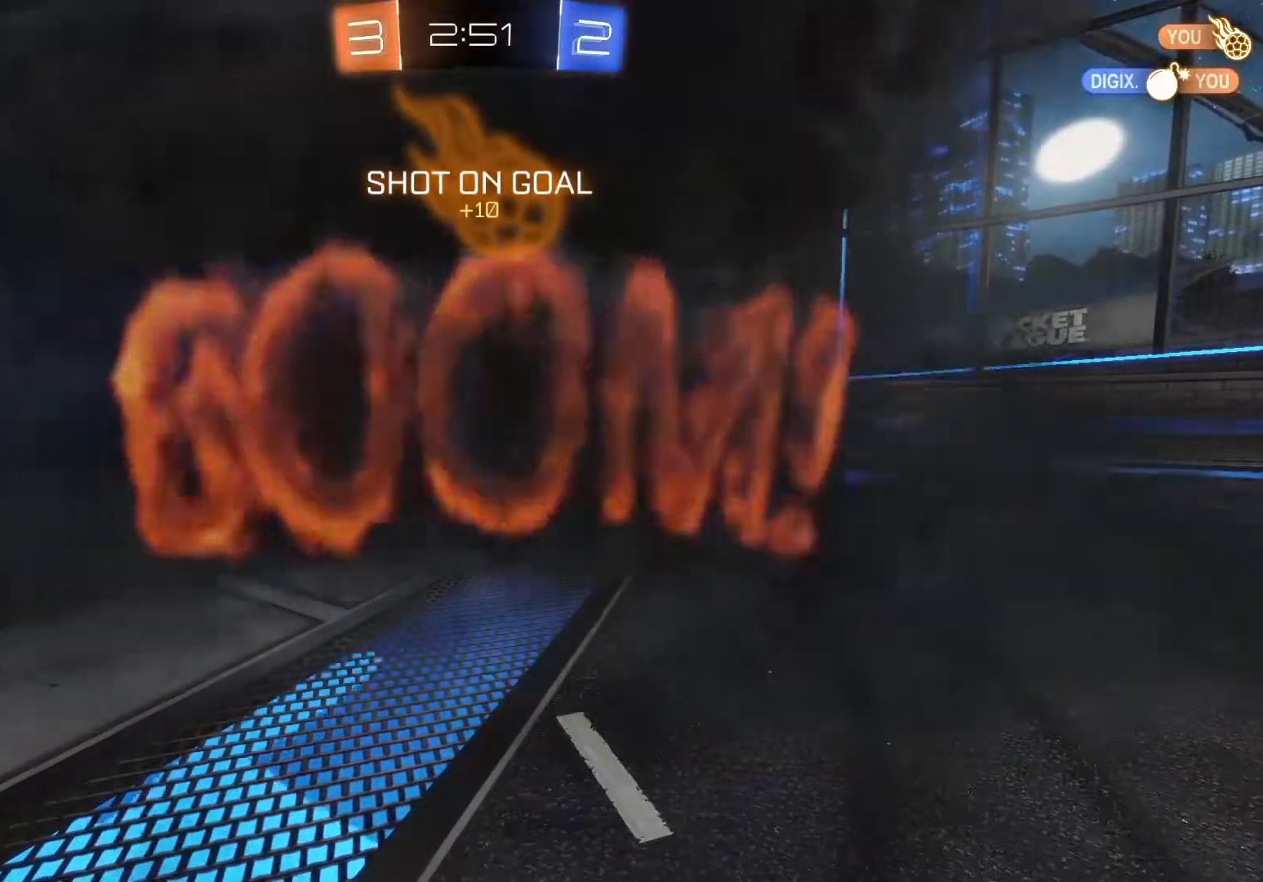
{"buttons": ["R2"], "left_stick": "center", "events": []}
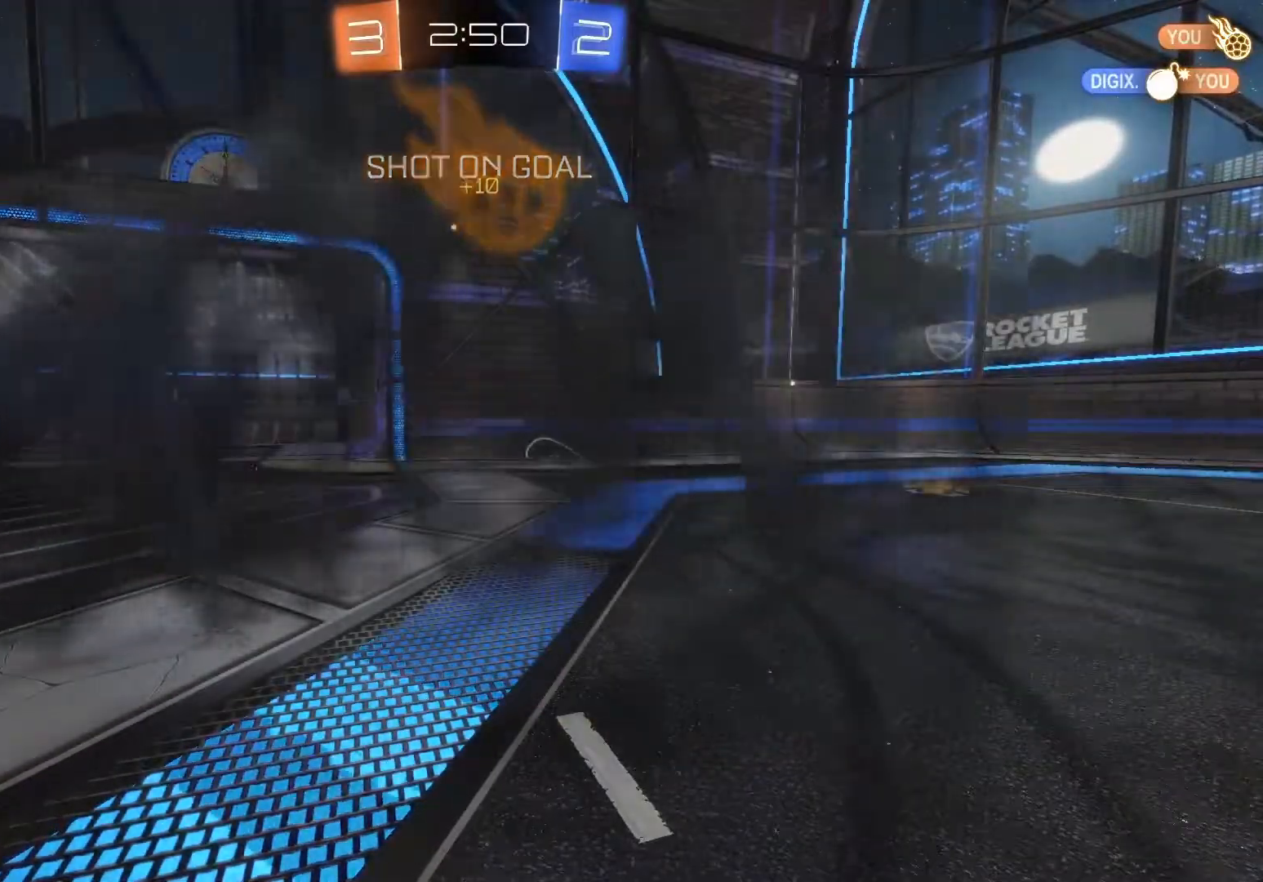
{"buttons": ["R2"], "left_stick": "center", "events": []}